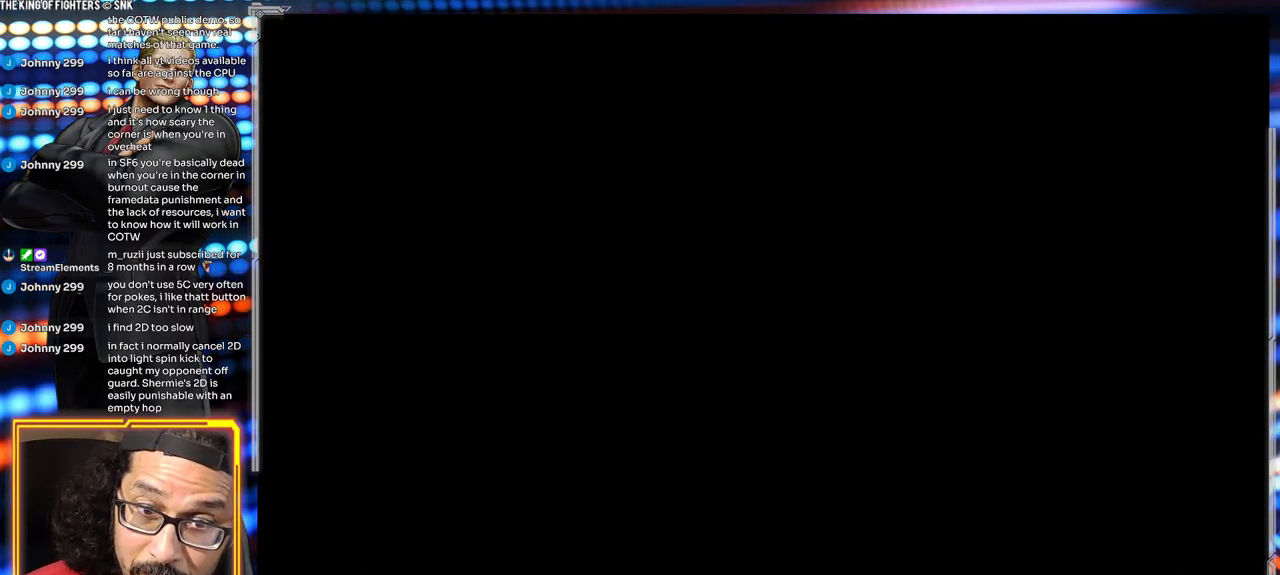
Gameplay with a controller (arcade stick); each line is a JSON object with the inputs held at the frame after it (dt_ms = milliseconds from this image to that frame). "events" lists button and stick changes between this image and that frame as [ms after this image, input, new state], when the widget could be followed in between. Not read: L3 R3.
{"dt_ms": 500, "buttons": [], "left_stick": "center", "events": [[50, "left_stick", "left"], [167, "left_stick", "center"], [233, "left_stick", "left"], [317, "left_stick", "center"], [400, "left_stick", "left"], [483, "left_stick", "center"]]}
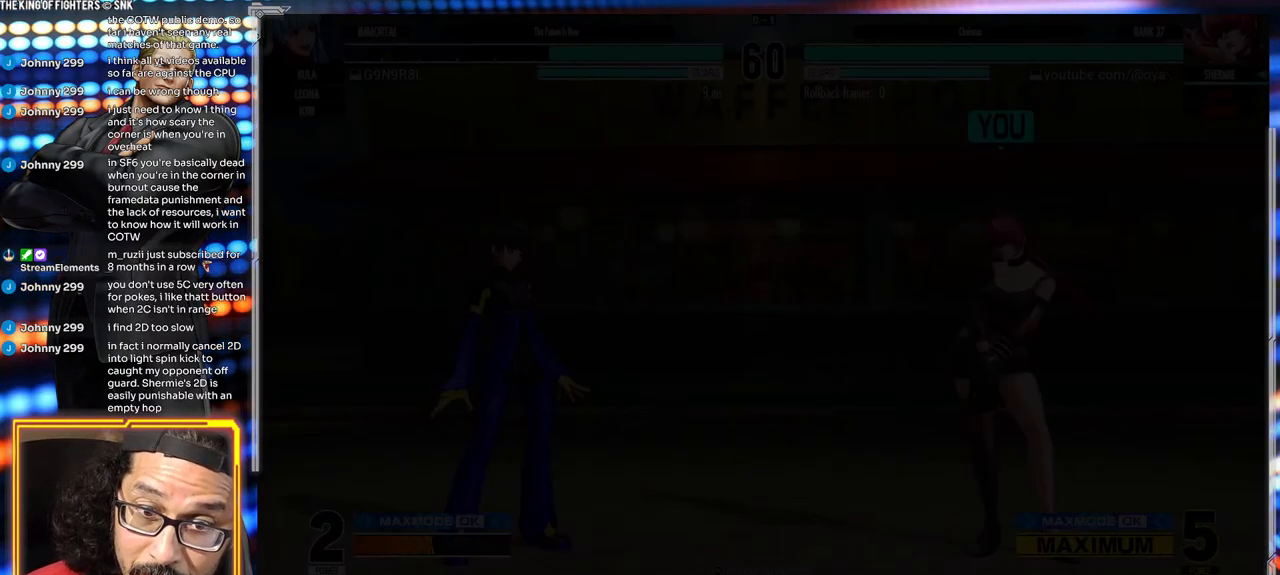
{"dt_ms": 500, "buttons": [], "left_stick": "left", "events": [[50, "left_stick", "left"], [117, "left_stick", "center"], [200, "left_stick", "left"], [283, "left_stick", "center"], [350, "left_stick", "left"]]}
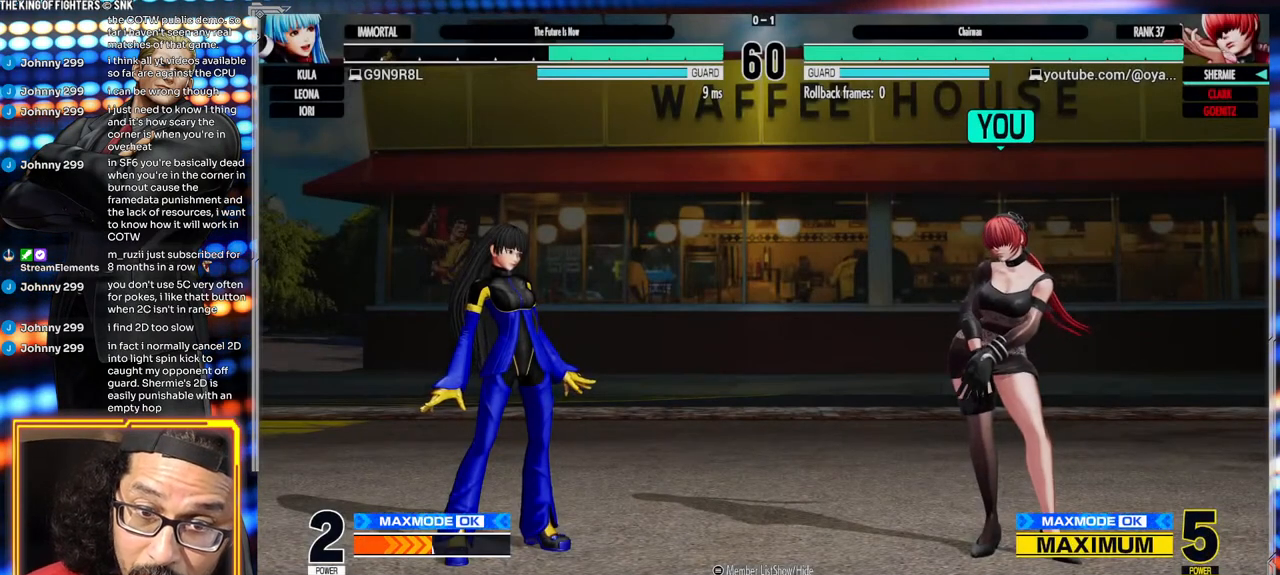
{"dt_ms": 500, "buttons": [], "left_stick": "center", "events": [[17, "left_stick", "center"]]}
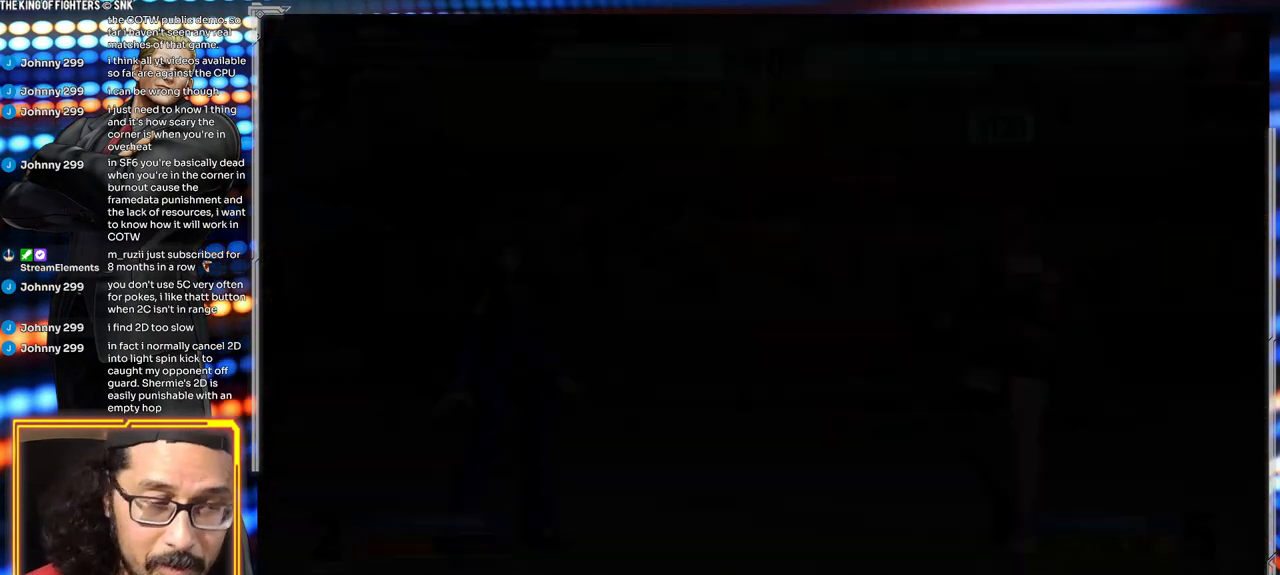
{"dt_ms": 500, "buttons": [], "left_stick": "center", "events": []}
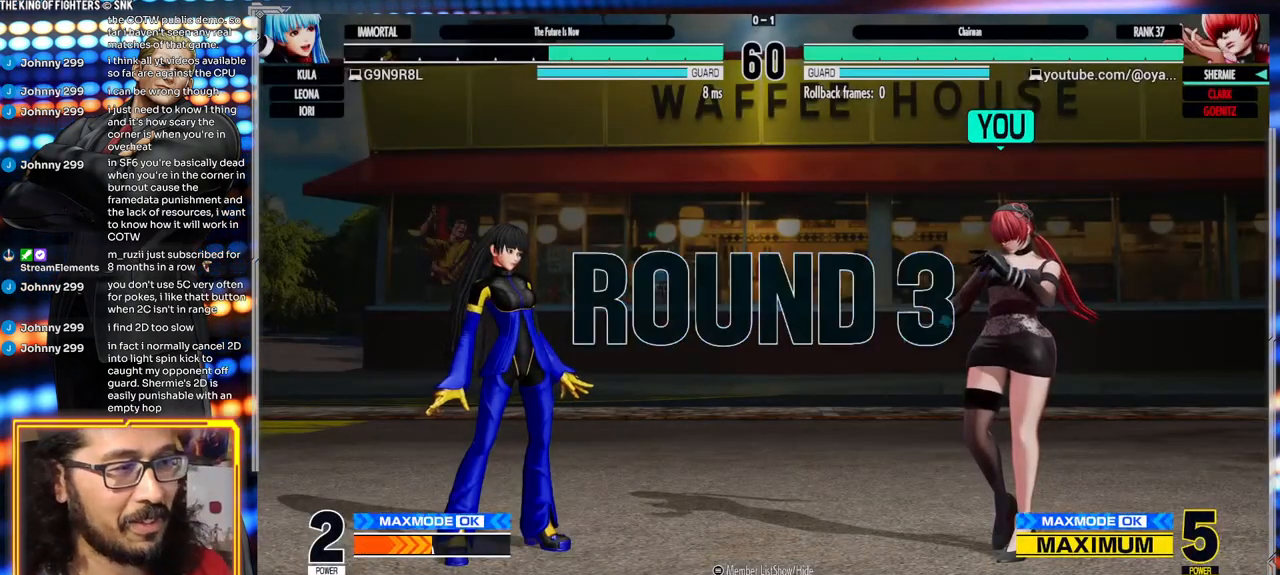
{"dt_ms": 500, "buttons": [], "left_stick": "right"}
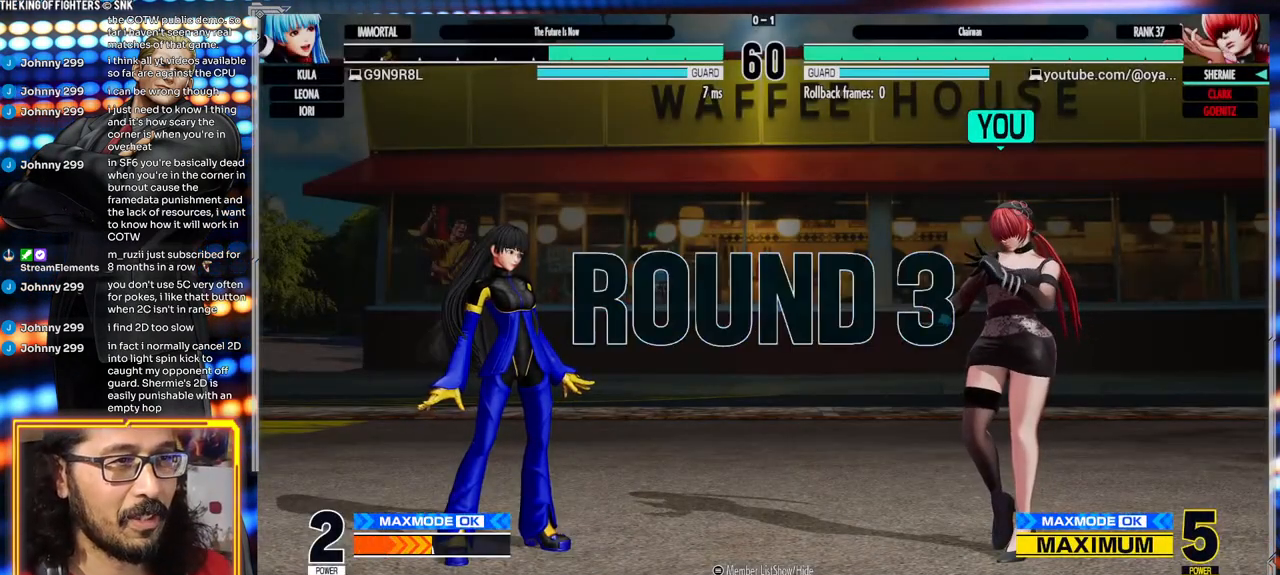
{"dt_ms": 500, "buttons": [], "left_stick": "center", "events": [[67, "left_stick", "down"], [133, "left_stick", "center"]]}
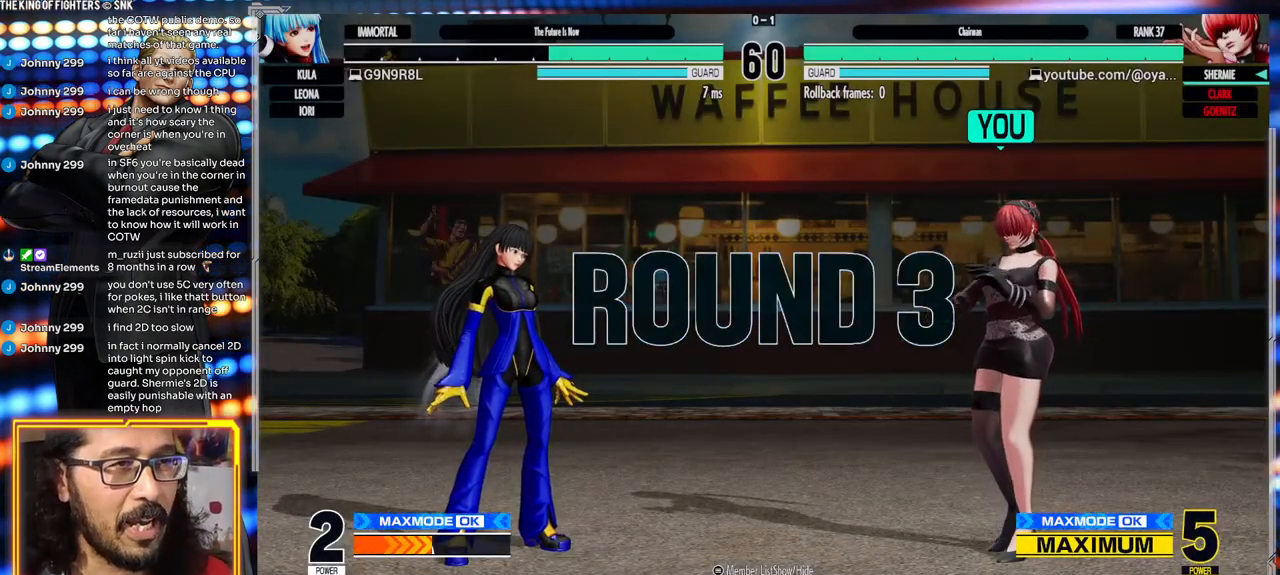
{"dt_ms": 500, "buttons": [], "left_stick": "center", "events": []}
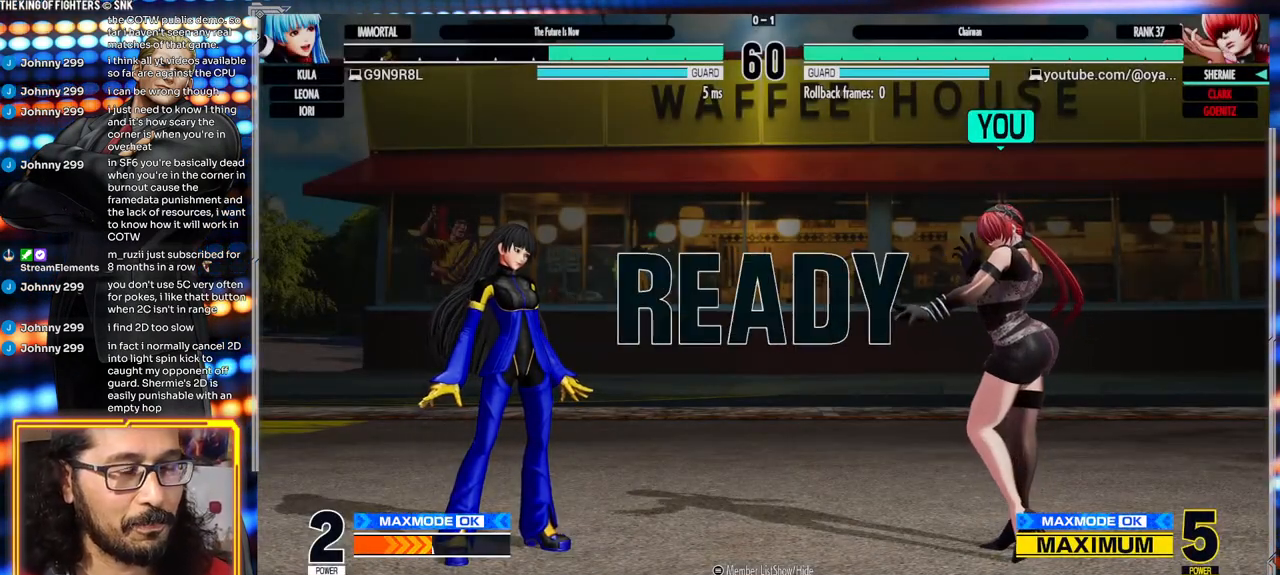
{"dt_ms": 500, "buttons": [], "left_stick": "center", "events": []}
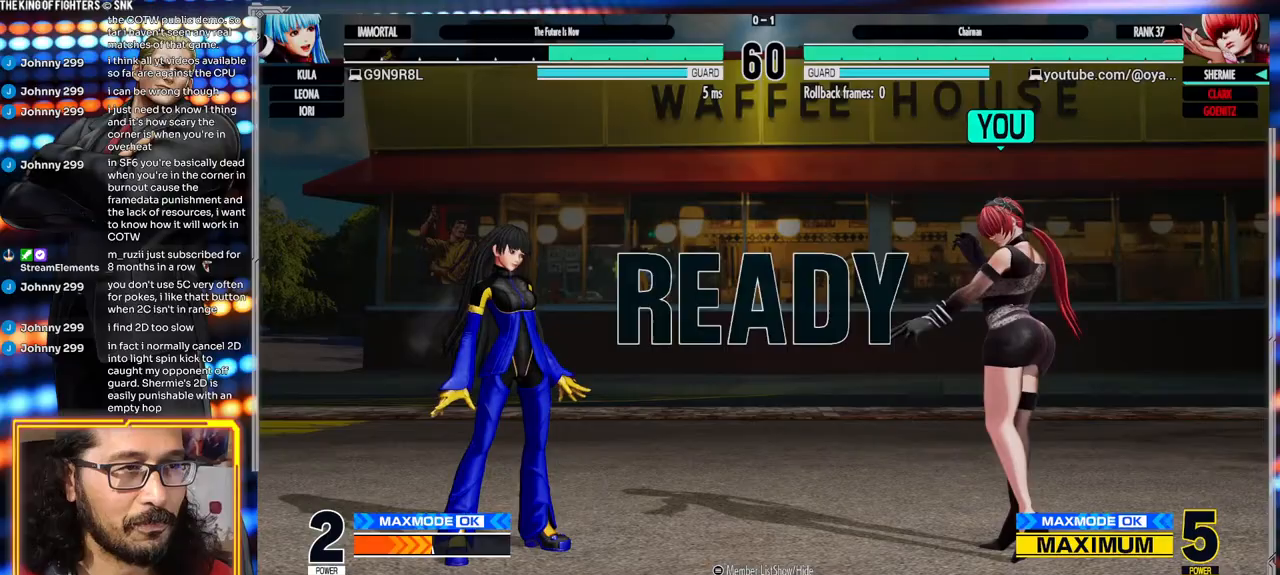
{"dt_ms": 500, "buttons": [], "left_stick": "center", "events": []}
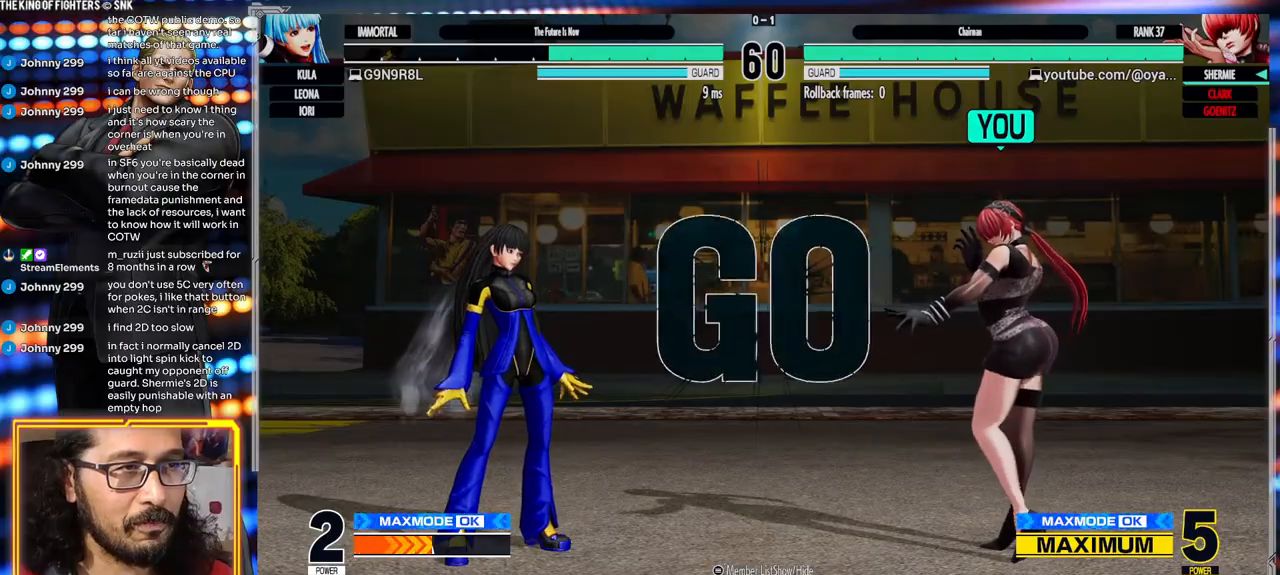
{"dt_ms": 500, "buttons": [], "left_stick": "right", "events": [[400, "left_stick", "right"]]}
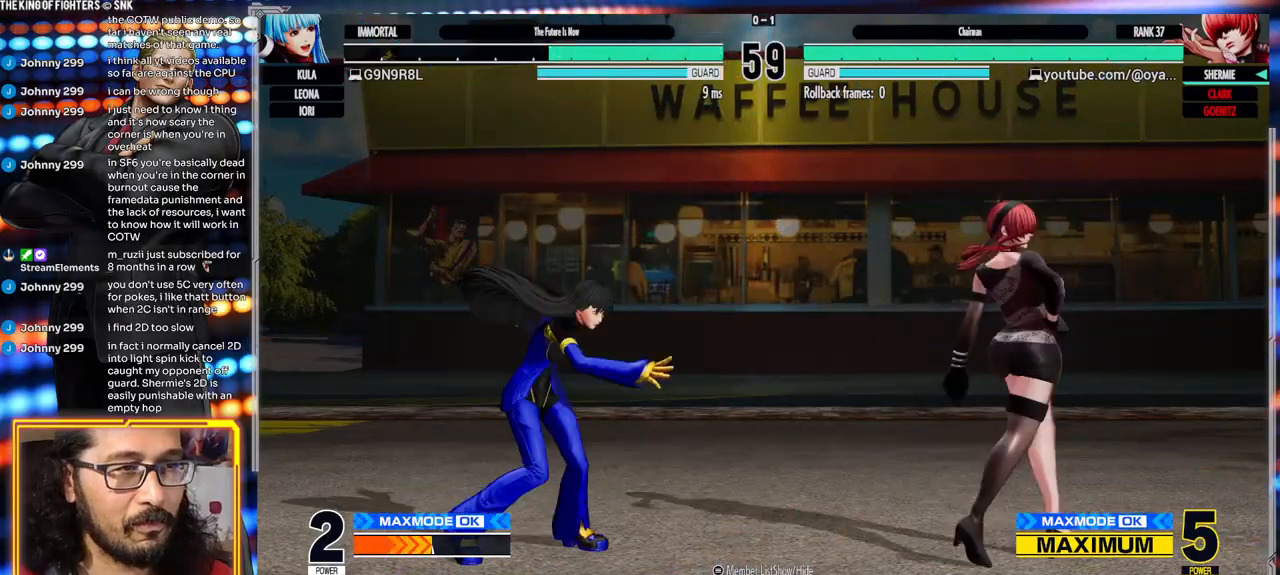
{"dt_ms": 500, "buttons": [], "left_stick": "center"}
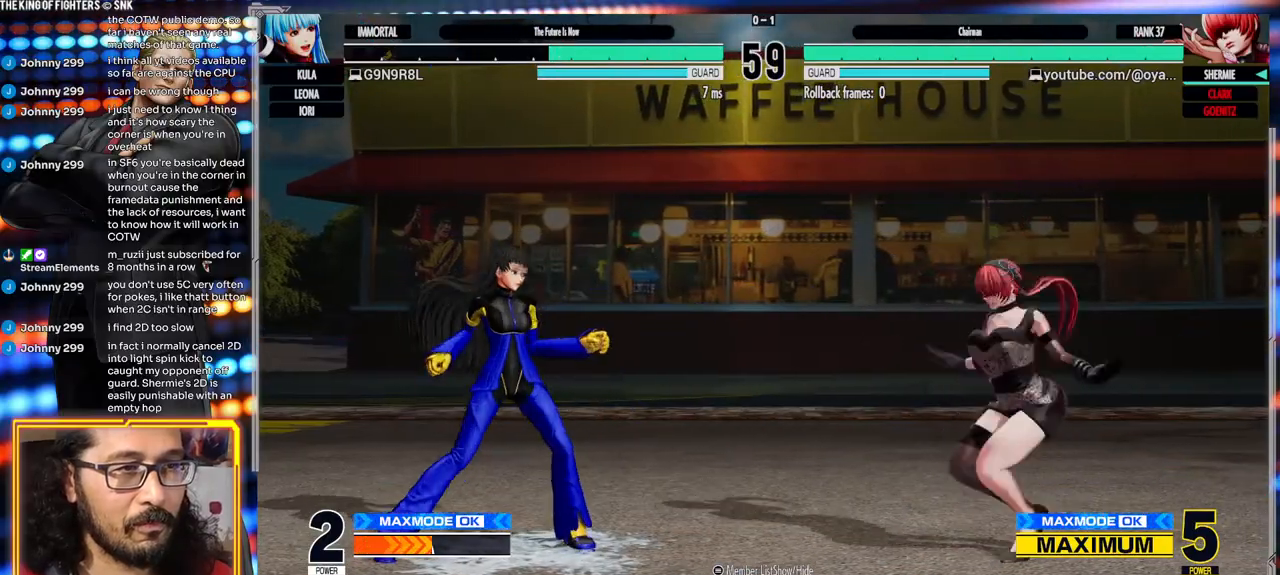
{"dt_ms": 500, "buttons": [], "left_stick": "down-right", "events": [[50, "B", "down"], [350, "B", "up"], [383, "left_stick", "down-right"]]}
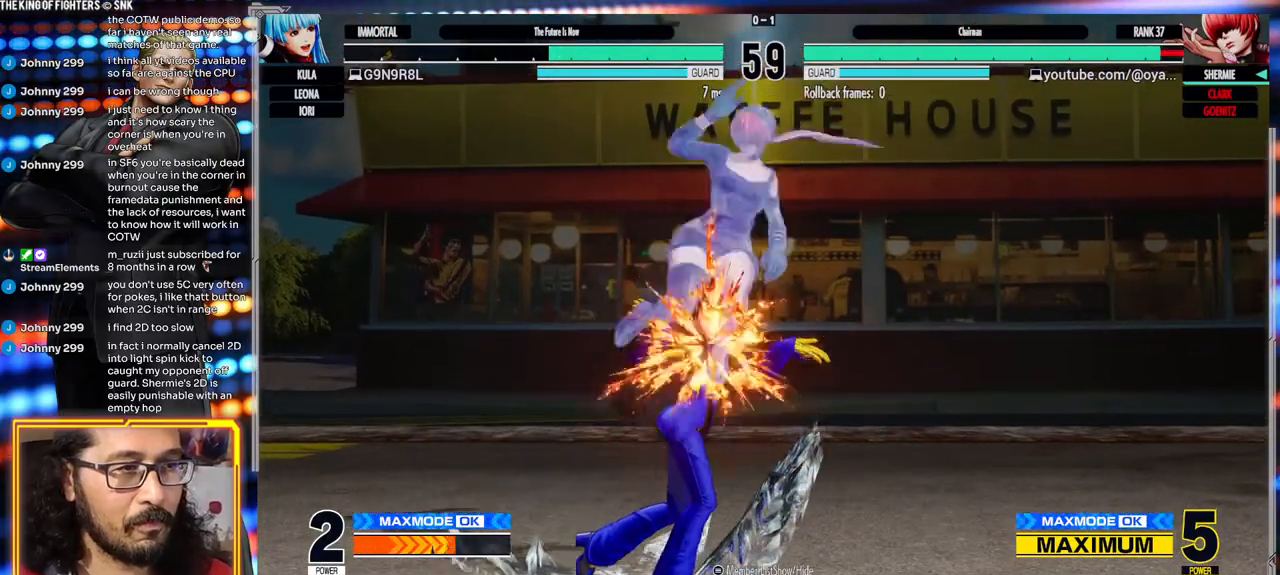
{"dt_ms": 500, "buttons": [], "left_stick": "center", "events": [[450, "left_stick", "center"]]}
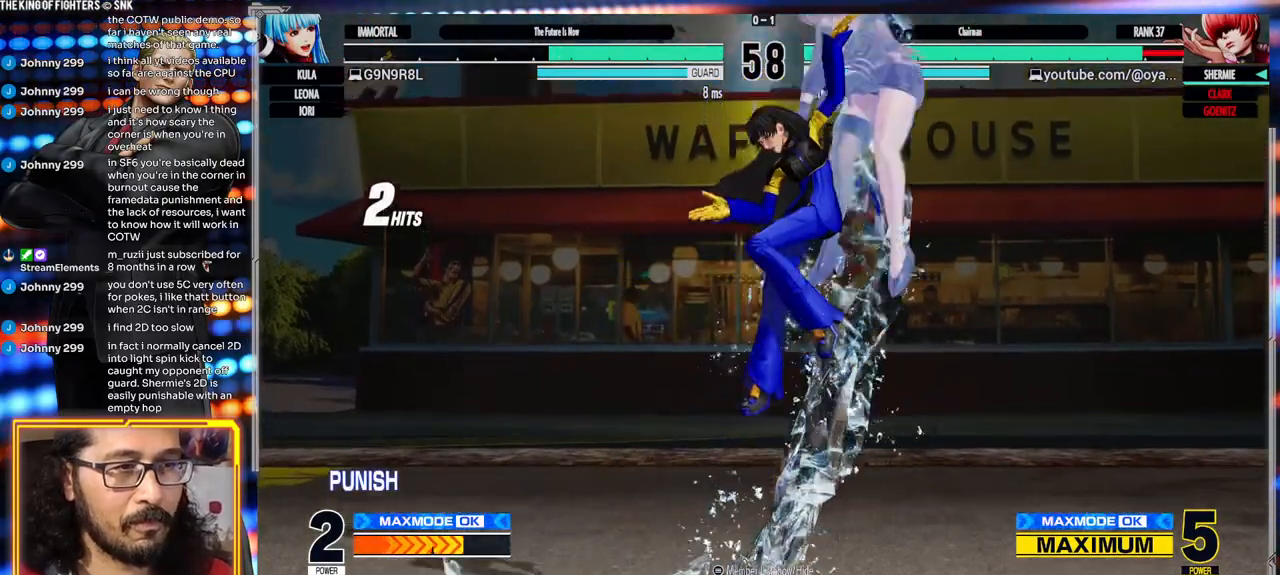
{"dt_ms": 500, "buttons": [], "left_stick": "center", "events": [[183, "left_stick", "right"], [267, "left_stick", "down"], [317, "left_stick", "left"], [367, "left_stick", "center"]]}
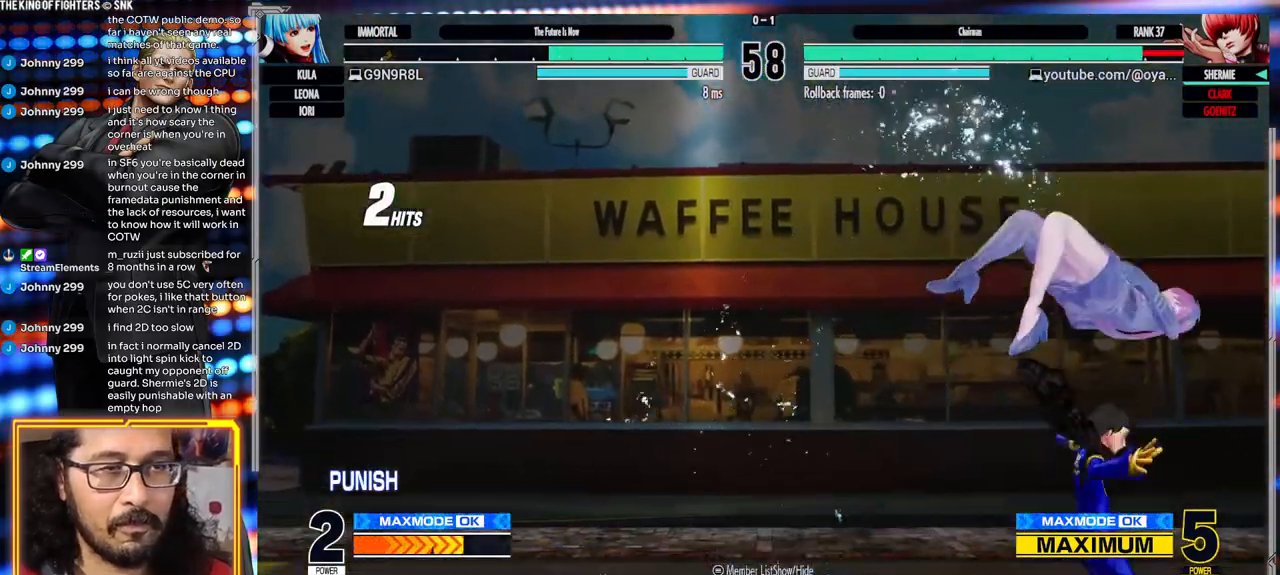
{"dt_ms": 500, "buttons": [], "left_stick": "right", "events": [[100, "A", "down"], [100, "X", "down"], [300, "A", "up"], [317, "X", "up"], [500, "left_stick", "right"]]}
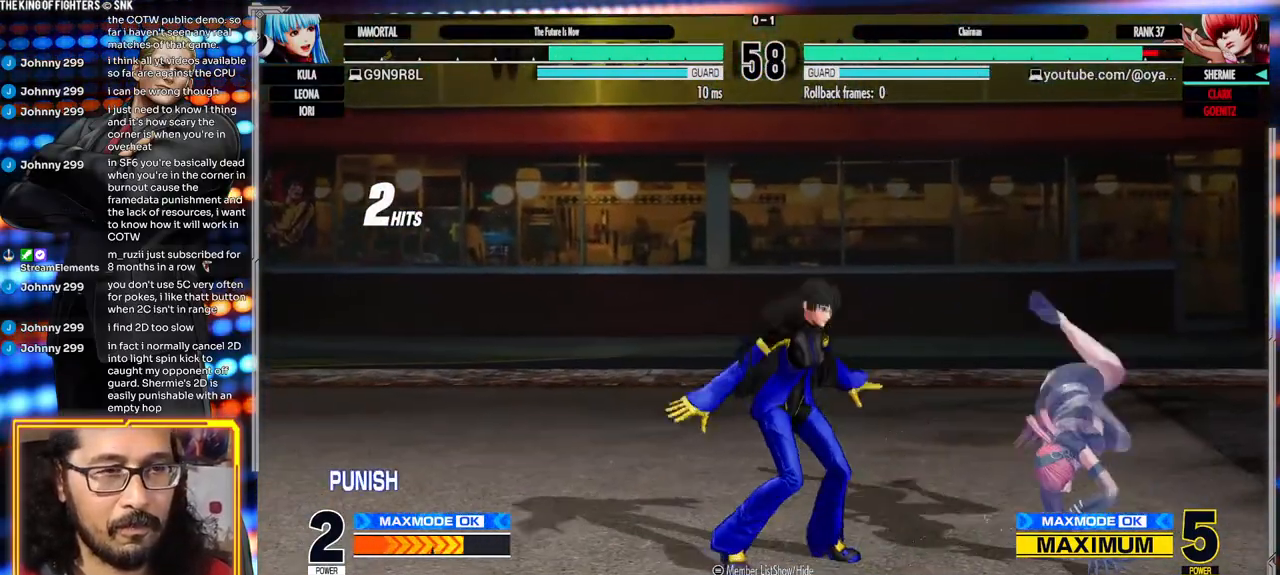
{"dt_ms": 500, "buttons": [], "left_stick": "down-right", "events": [[33, "left_stick", "down-right"]]}
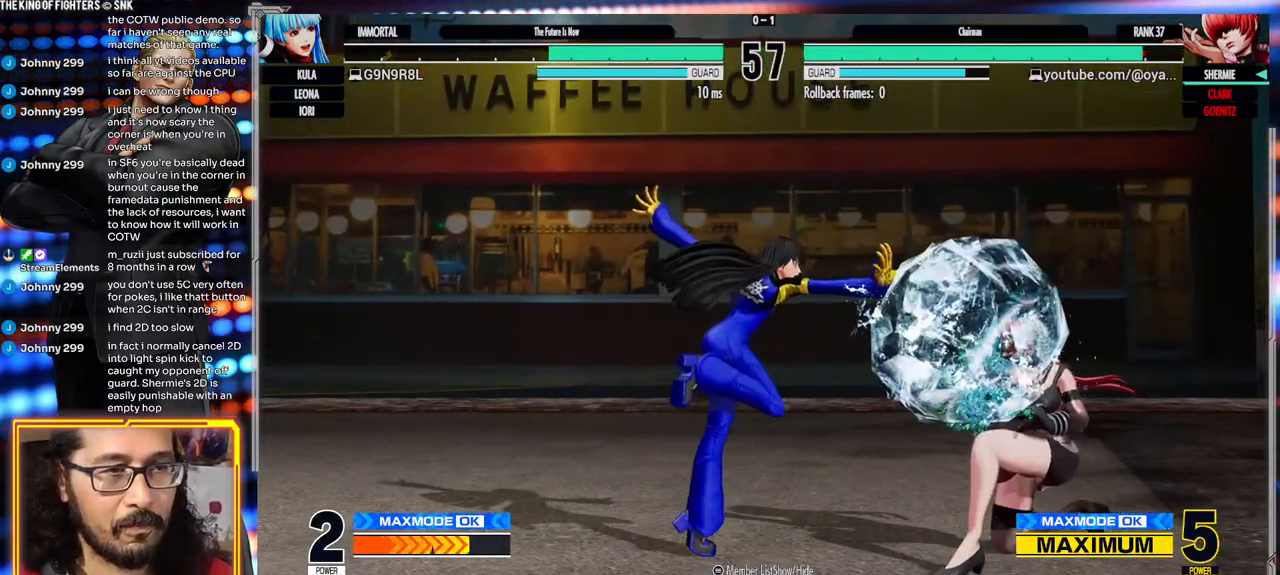
{"dt_ms": 500, "buttons": ["A"], "left_stick": "center", "events": [[200, "left_stick", "left"], [267, "left_stick", "down"], [367, "left_stick", "right"], [417, "A", "down"], [500, "left_stick", "center"]]}
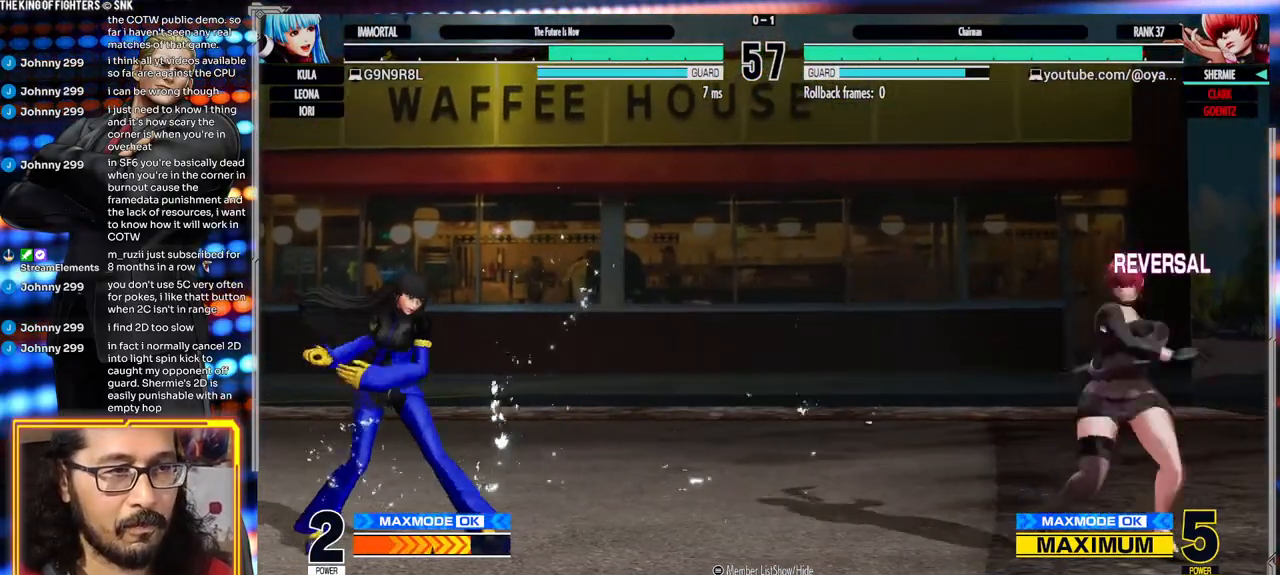
{"dt_ms": 500, "buttons": [], "left_stick": "center", "events": [[417, "A", "up"]]}
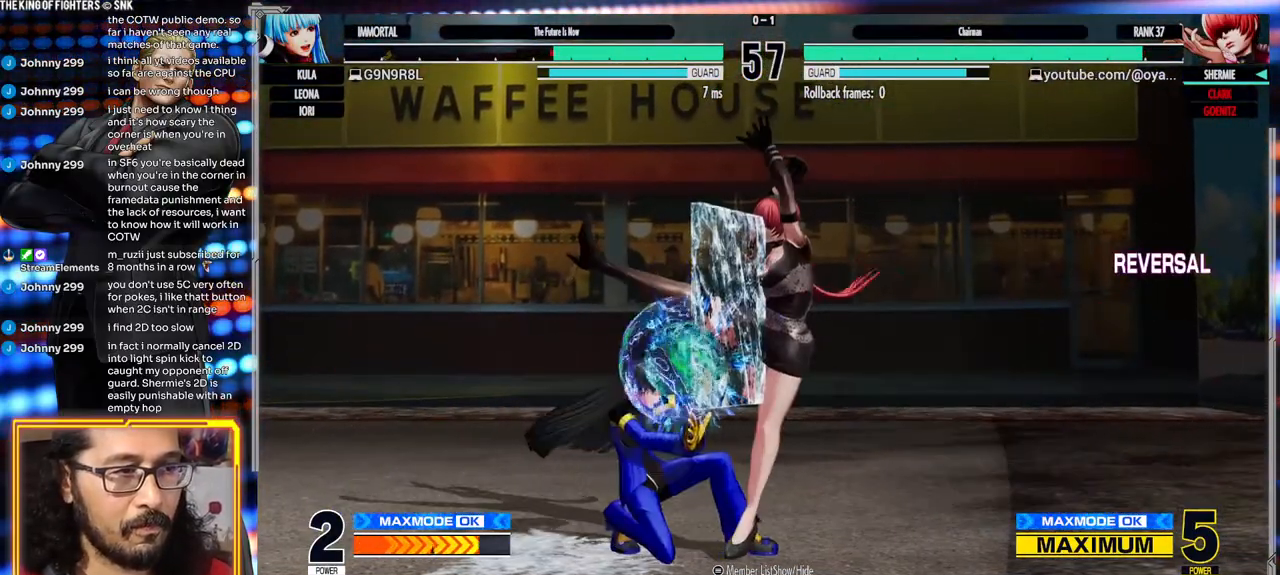
{"dt_ms": 1000, "buttons": [], "left_stick": "down-right"}
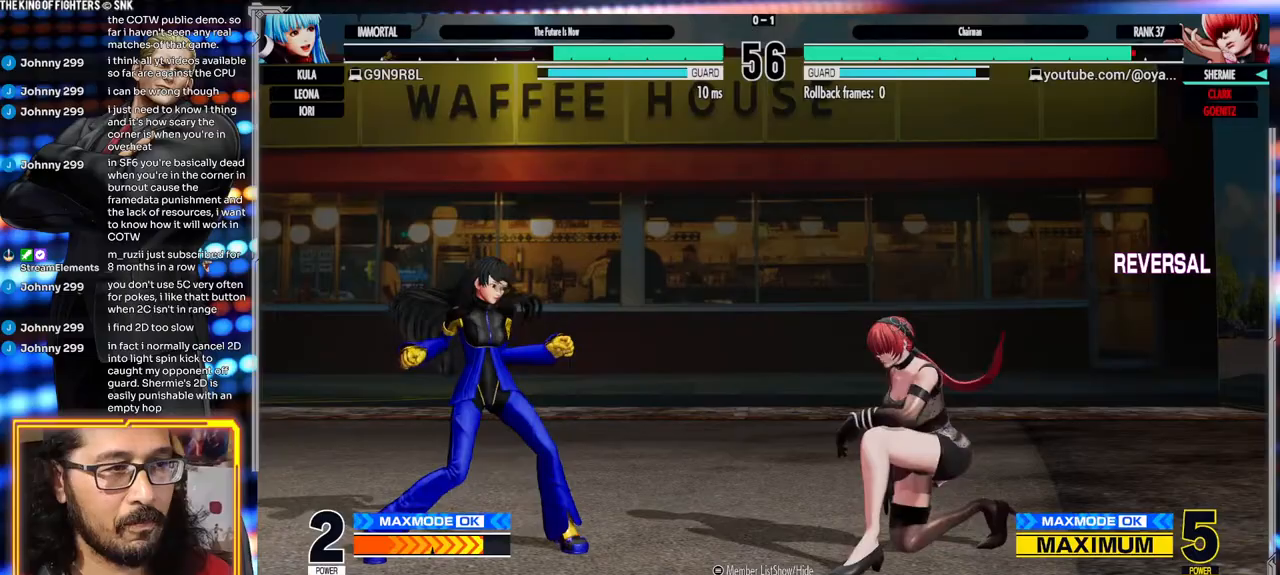
{"dt_ms": 500, "buttons": [], "left_stick": "center"}
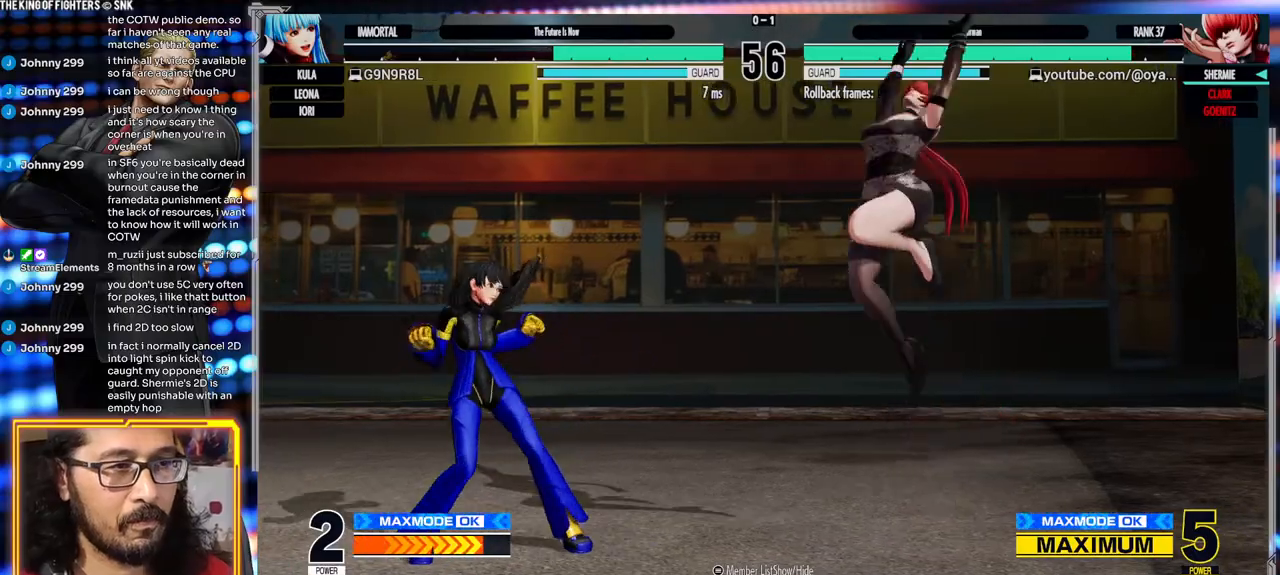
{"dt_ms": 500, "buttons": [], "left_stick": "center", "events": [[50, "B", "down"], [417, "B", "up"]]}
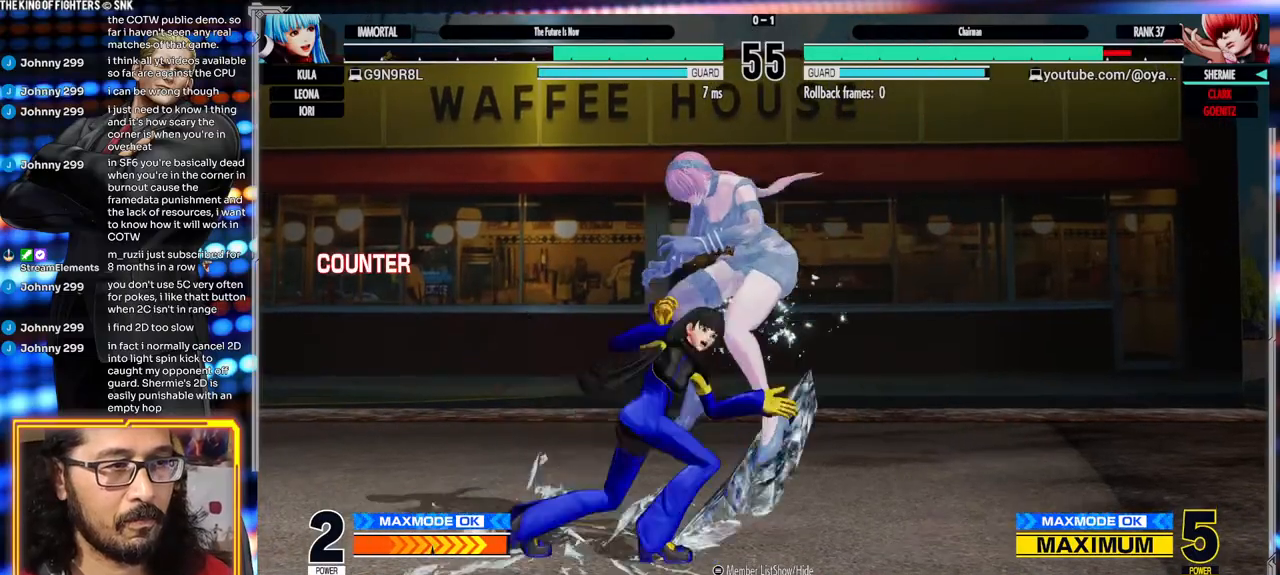
{"dt_ms": 500, "buttons": [], "left_stick": "right"}
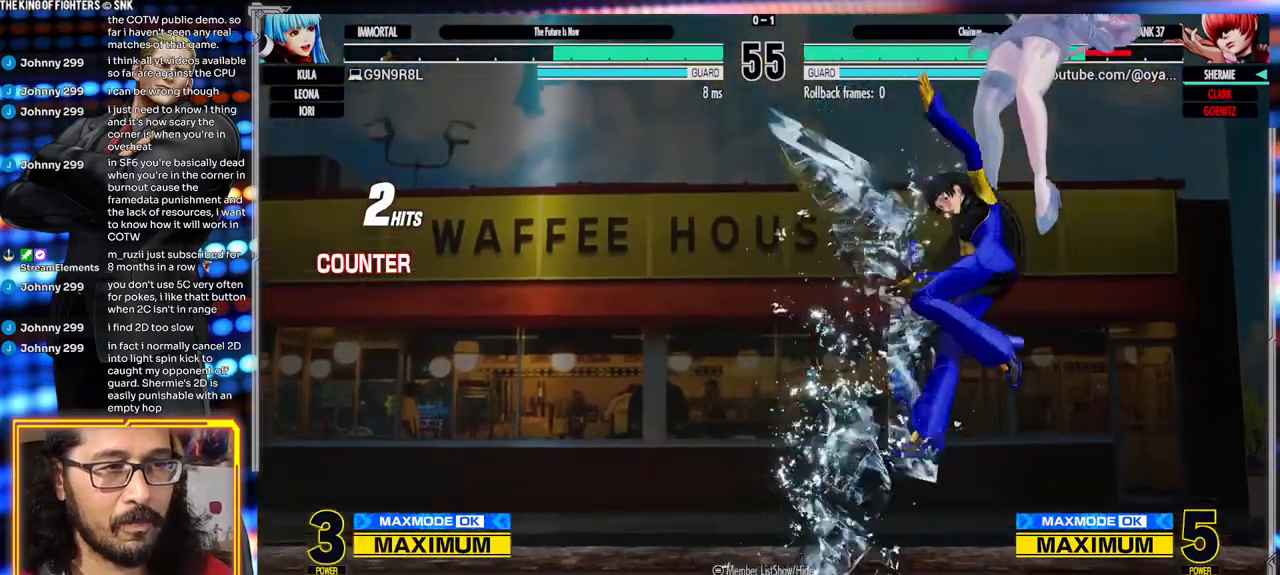
{"dt_ms": 500, "buttons": ["A", "X"], "left_stick": "center", "events": [[67, "left_stick", "down"], [150, "left_stick", "center"], [350, "A", "down"], [350, "X", "down"]]}
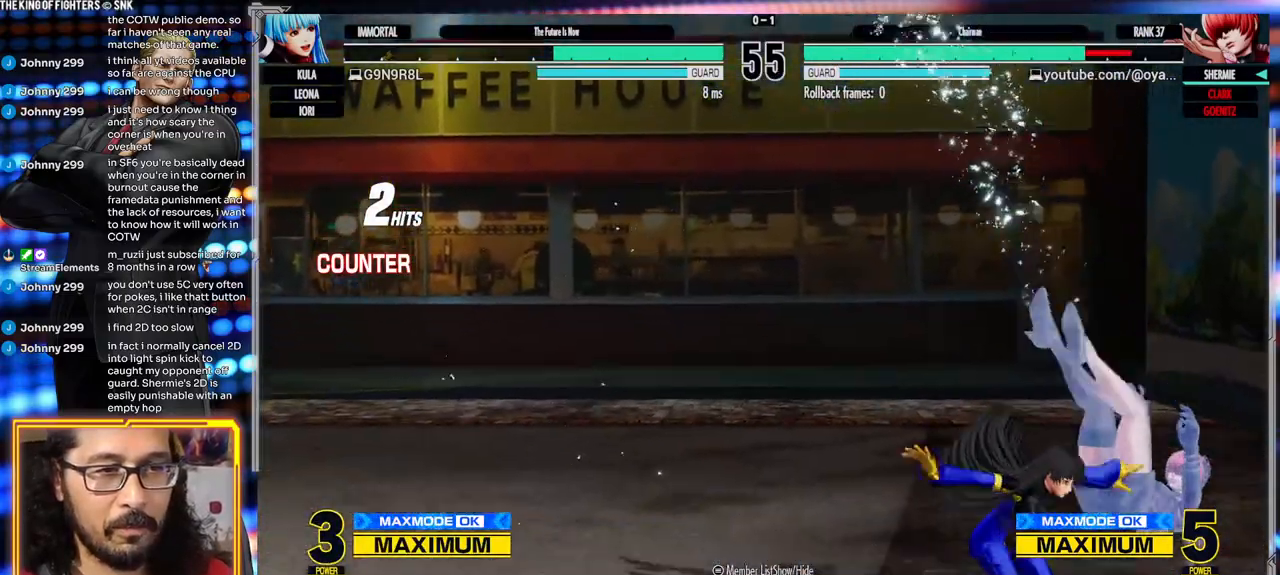
{"dt_ms": 500, "buttons": ["A"], "left_stick": "down-right", "events": [[167, "A", "up"], [167, "X", "up"], [300, "left_stick", "down-right"], [467, "A", "down"]]}
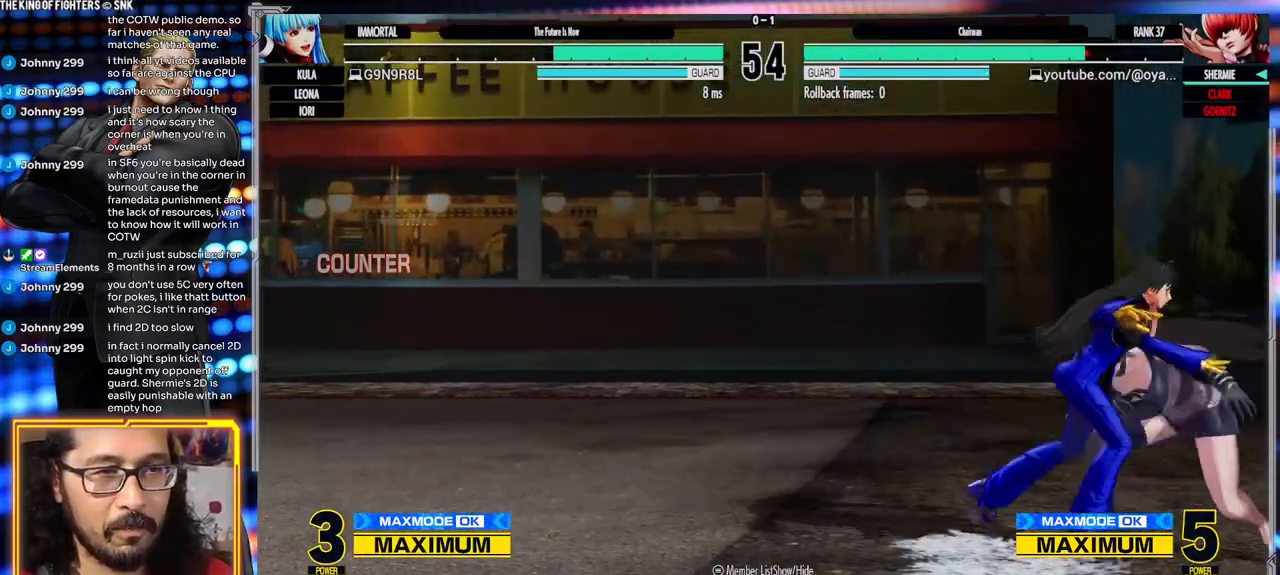
{"dt_ms": 500, "buttons": ["A"], "left_stick": "down-right", "events": [[200, "A", "up"], [417, "A", "down"]]}
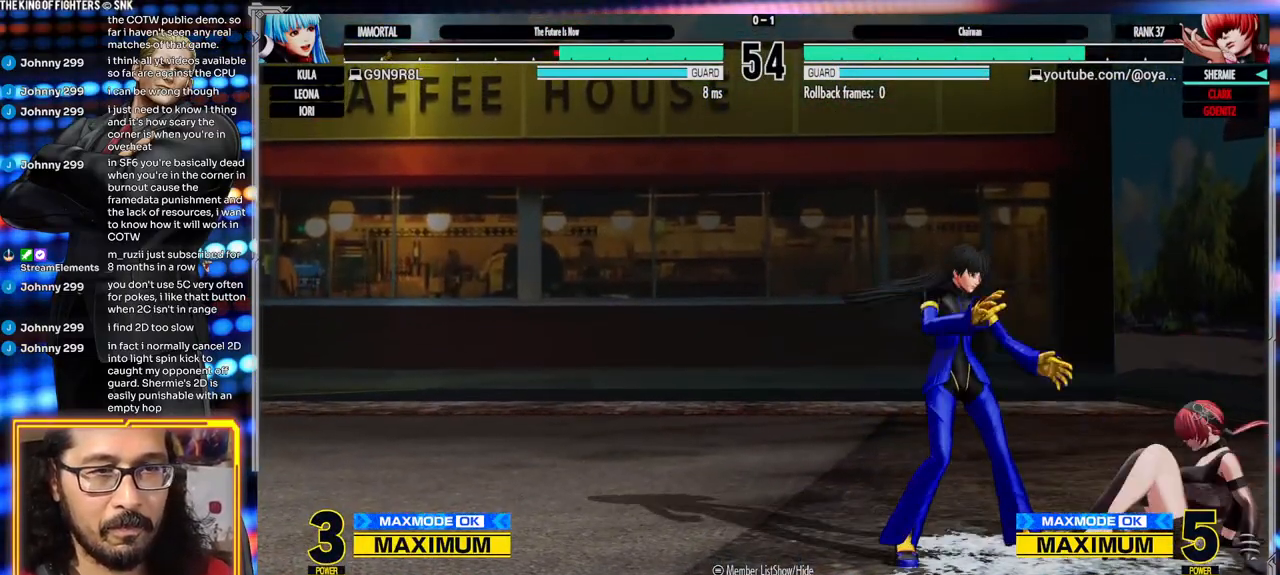
{"dt_ms": 500, "buttons": [], "left_stick": "down", "events": [[200, "A", "up"], [233, "left_stick", "left"], [300, "left_stick", "center"], [350, "left_stick", "left"], [433, "left_stick", "right"], [500, "left_stick", "down"]]}
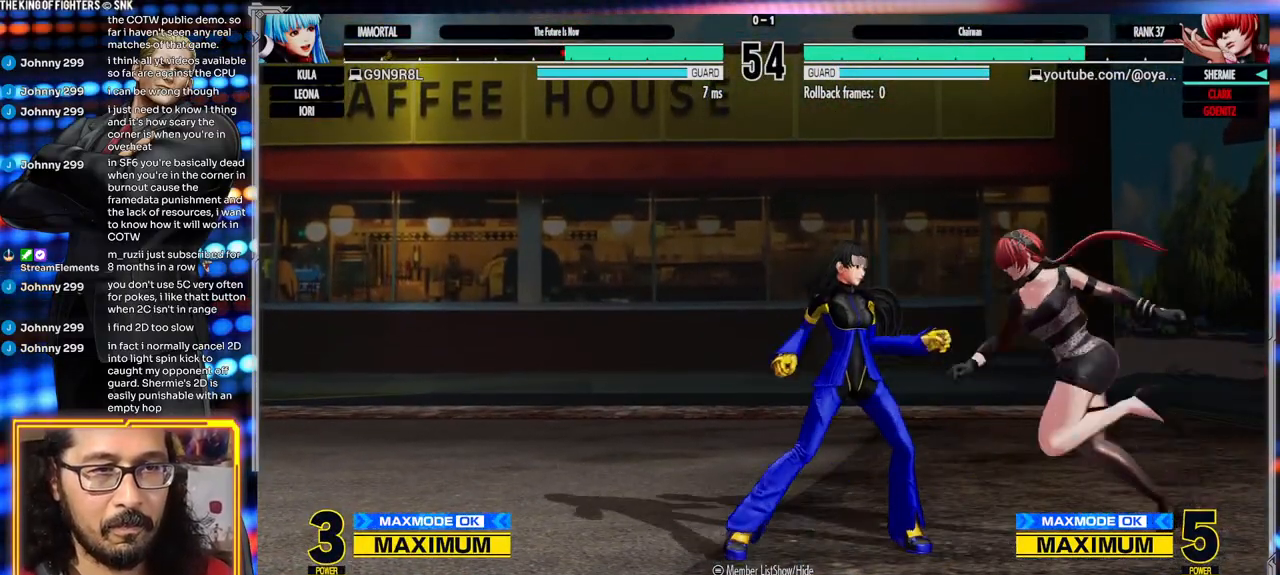
{"dt_ms": 500, "buttons": [], "left_stick": "center", "events": [[83, "R1", "down"], [133, "left_stick", "center"], [400, "R1", "up"]]}
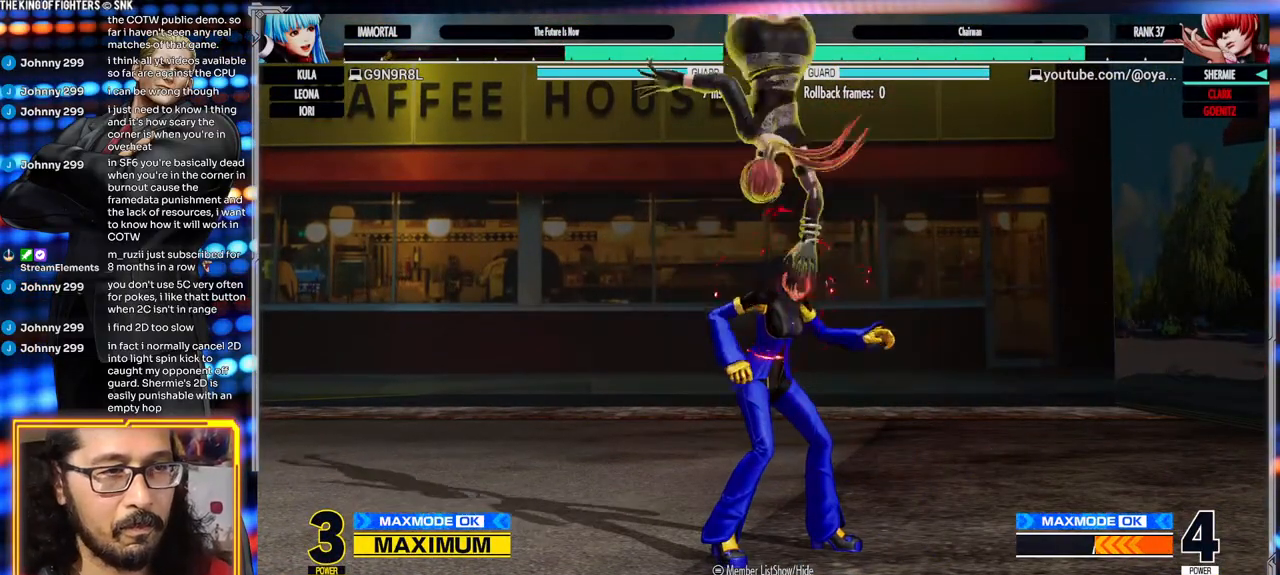
{"dt_ms": 500, "buttons": ["A"], "left_stick": "center", "events": [[67, "Y", "down"], [83, "X", "down"], [150, "A", "down"], [417, "Y", "up"], [433, "X", "up"]]}
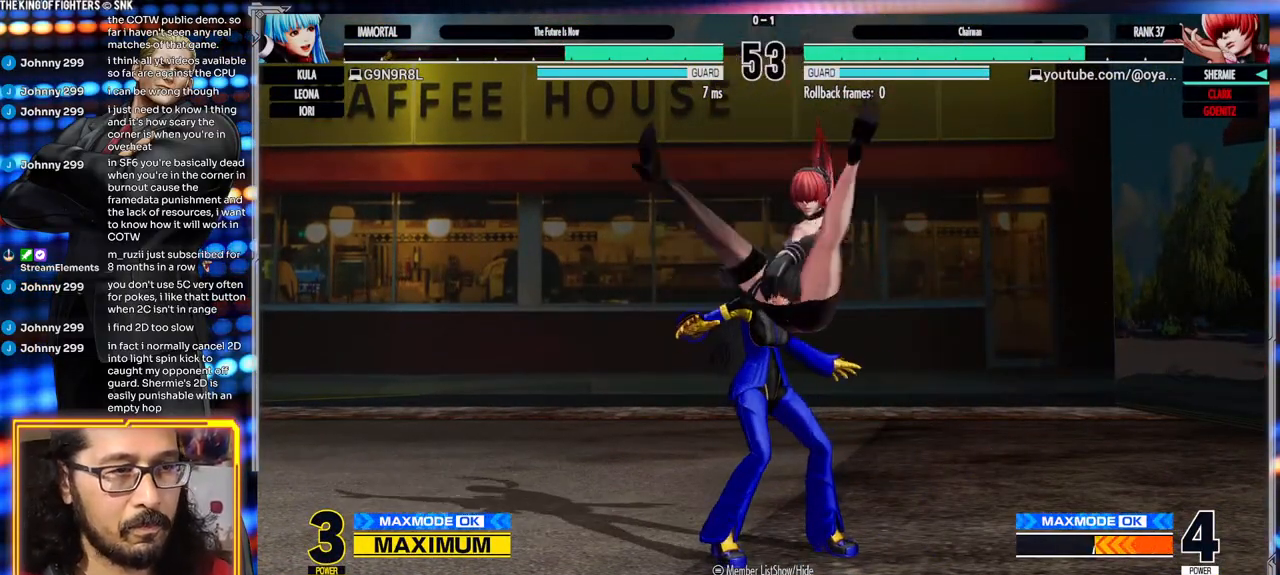
{"dt_ms": 500, "buttons": [], "left_stick": "center", "events": [[17, "A", "up"], [67, "Y", "down"], [83, "X", "down"], [150, "A", "down"], [167, "Y", "up"], [200, "X", "up"], [250, "A", "up"], [317, "Y", "down"], [333, "X", "down"], [367, "A", "down"], [400, "Y", "up"], [417, "X", "up"], [433, "A", "up"]]}
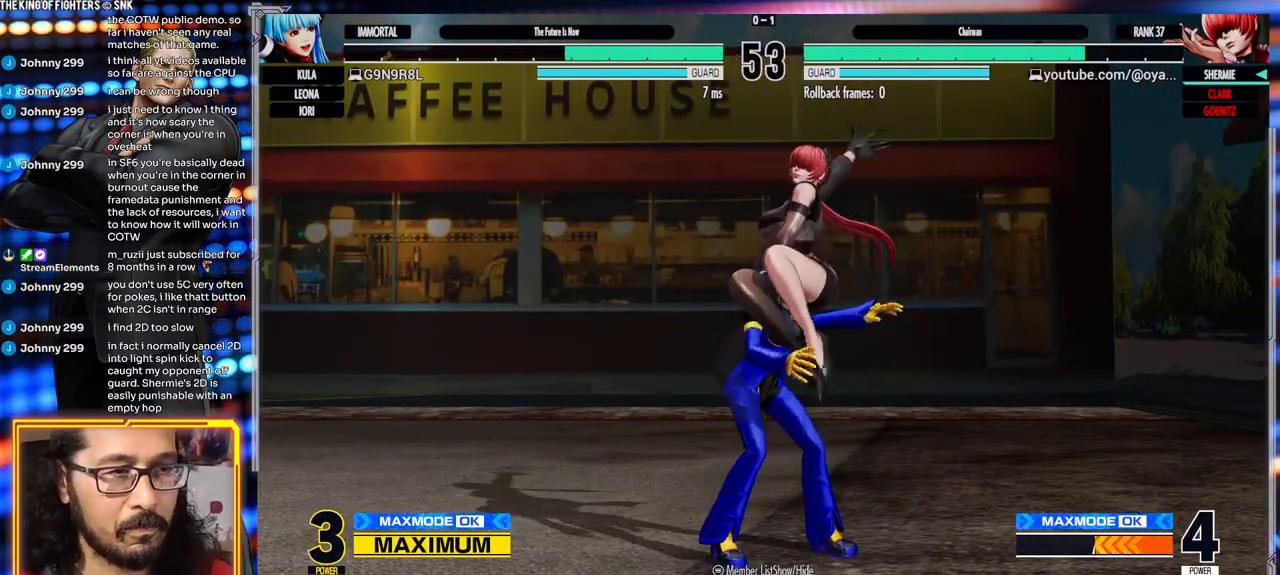
{"dt_ms": 500, "buttons": [], "left_stick": "right"}
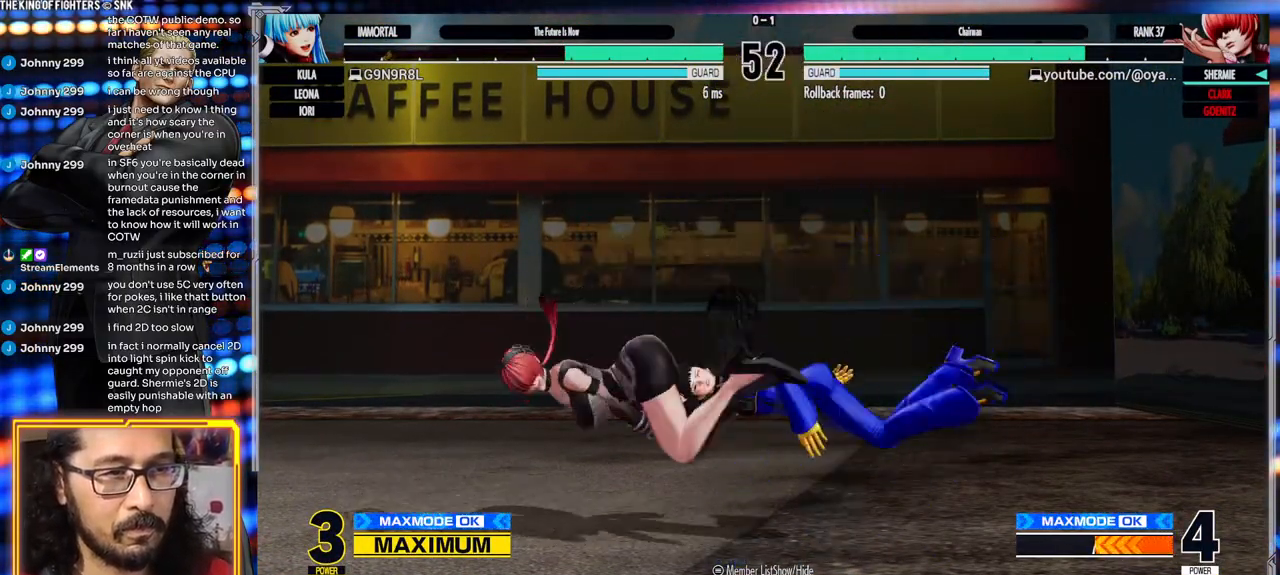
{"dt_ms": 500, "buttons": ["A"], "left_stick": "center", "events": [[33, "A", "down"], [100, "left_stick", "center"]]}